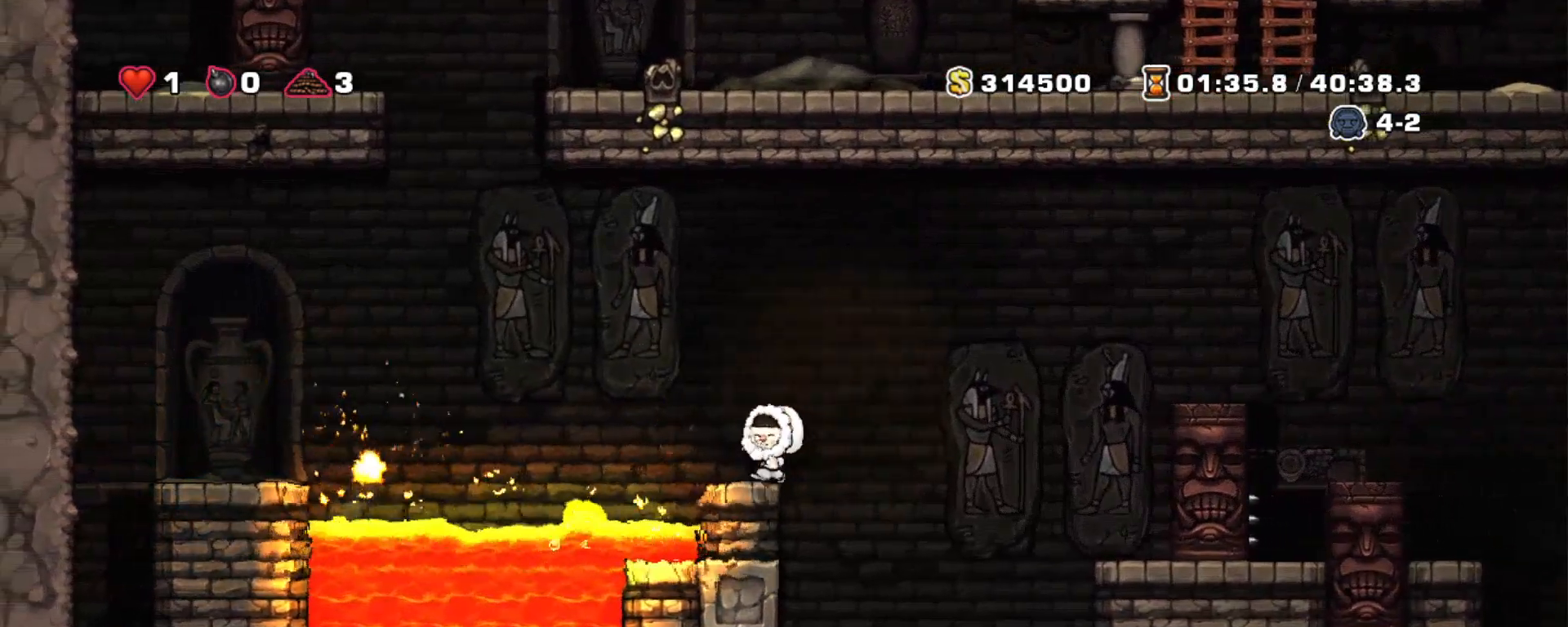
Gameplay with keyboard; each line is a JSON object with the keys held at the frame after it. "events" lists presses ("down") and releases ("up") of "a", "down", "escape", "left", "right", "s", "shift", "space", "tab", "up", "x" and "z" between this image and that frame as [ms after this image, input, new state], when the widget could be followed in between. No other keys are recorded. Mouse input is not recorded.
{"keys": ["left", "shift", "z"], "events": [[67, "z", "down"]]}
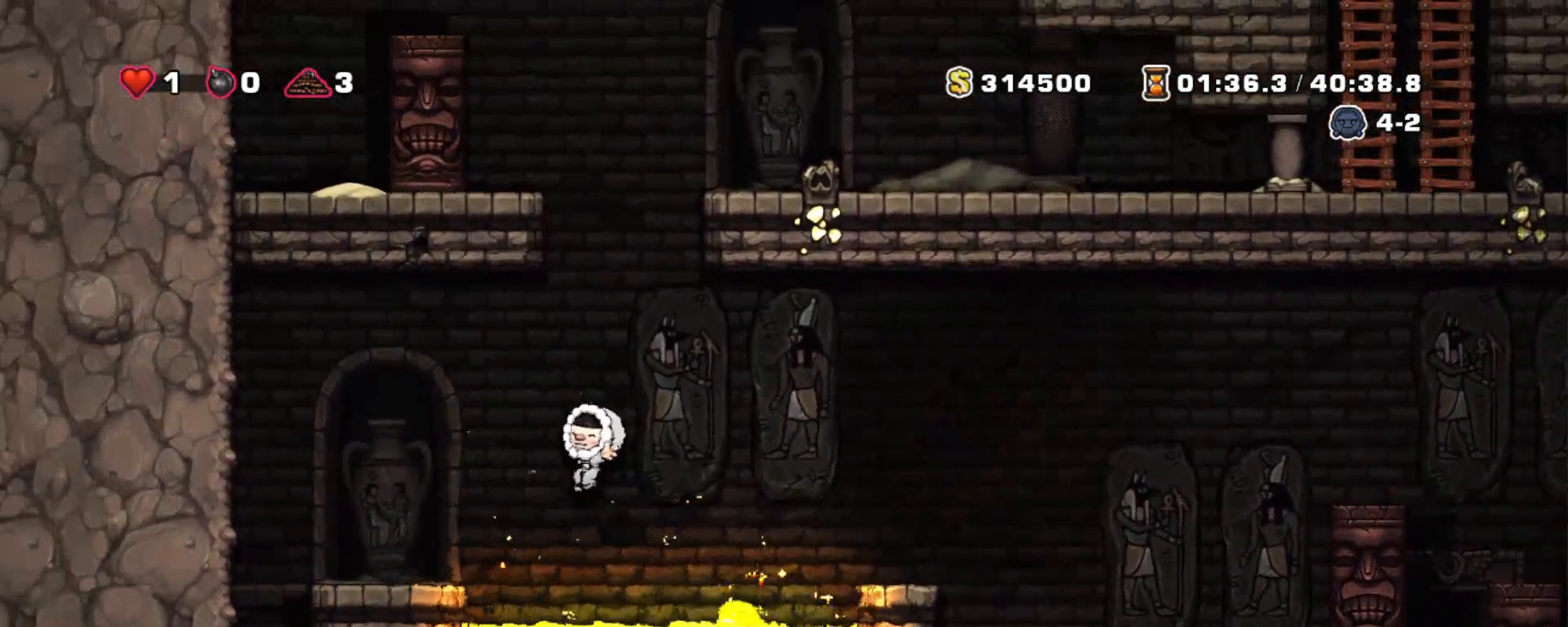
{"keys": ["shift"], "events": [[217, "z", "up"], [317, "left", "up"], [317, "right", "down"], [400, "right", "up"]]}
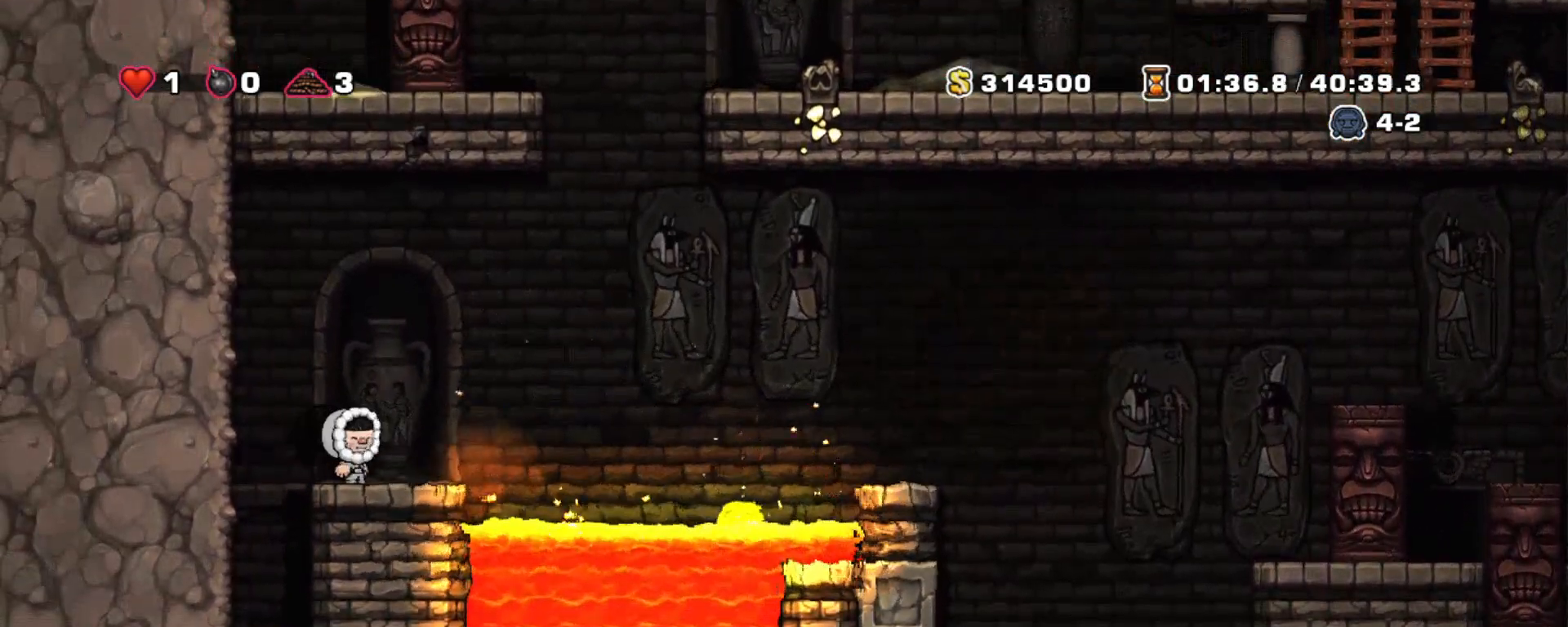
{"keys": ["shift"], "events": []}
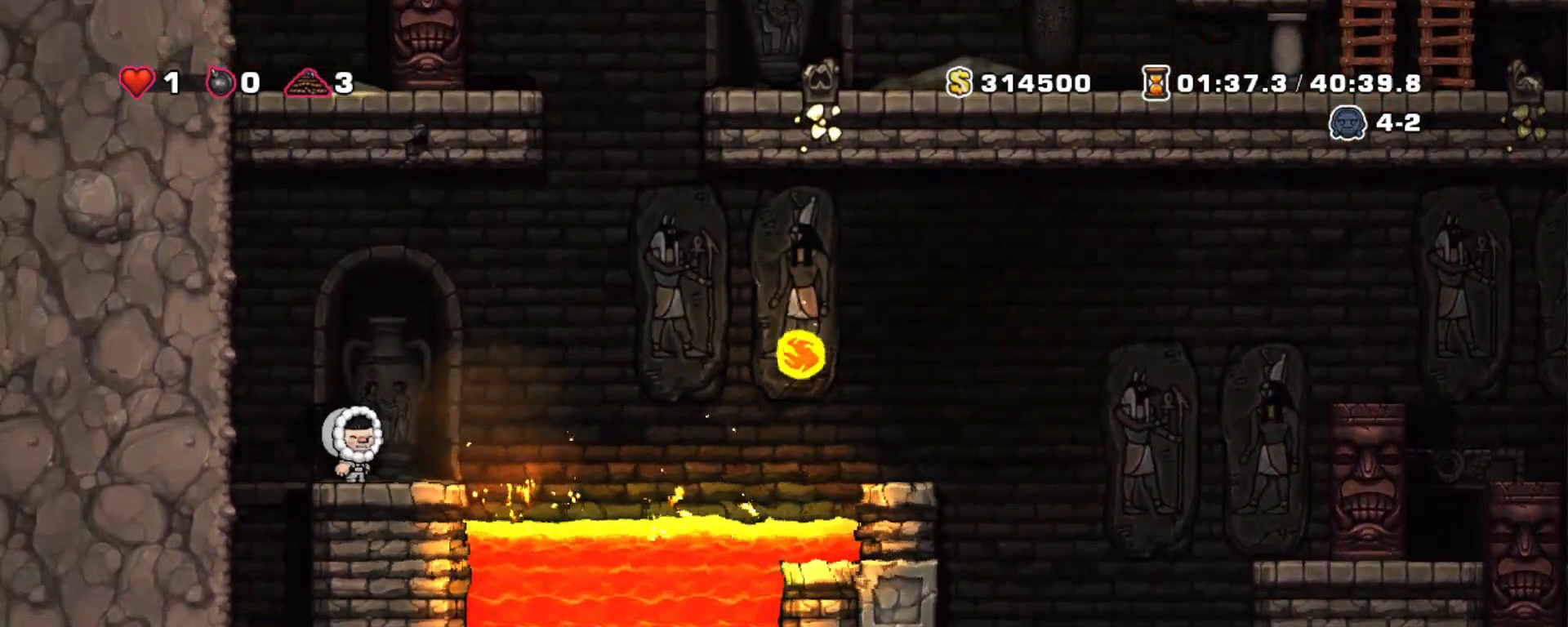
{"keys": [], "events": [[350, "shift", "up"]]}
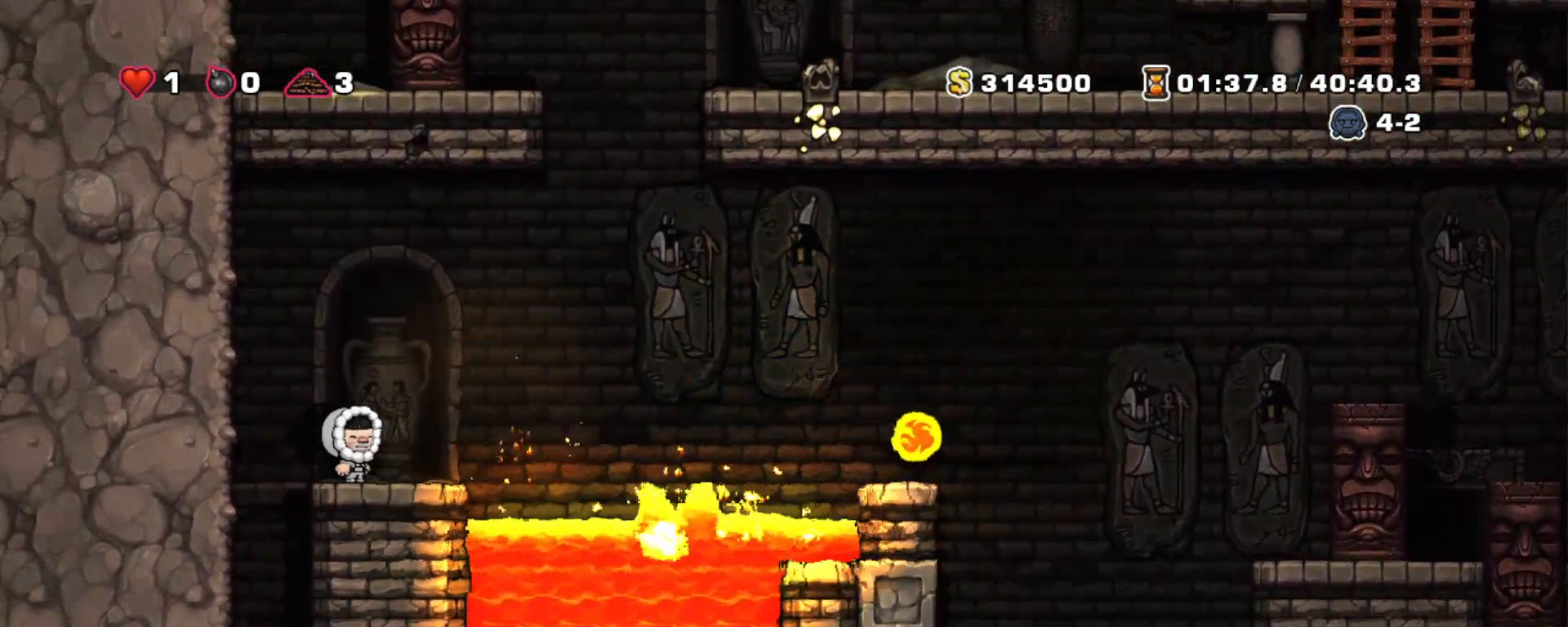
{"keys": ["shift"], "events": [[33, "shift", "down"]]}
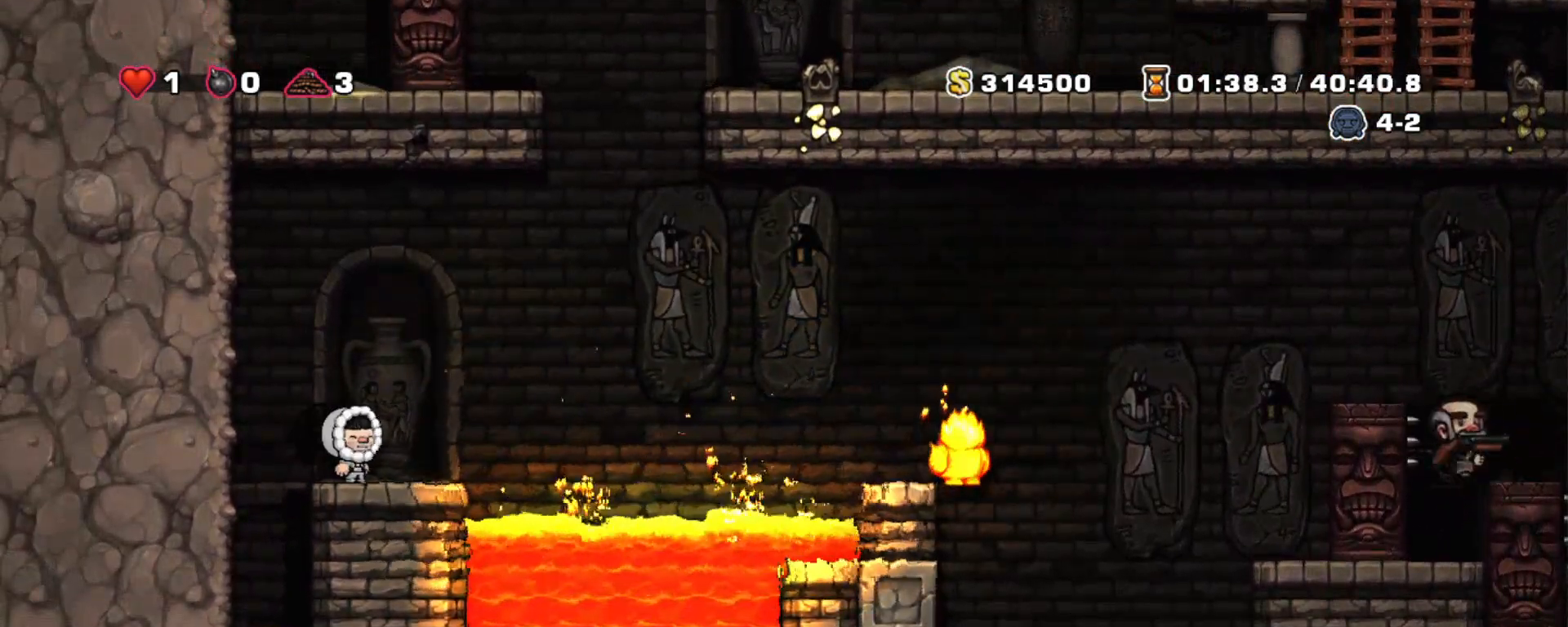
{"keys": ["right", "shift", "z"], "events": [[233, "right", "down"], [383, "z", "down"]]}
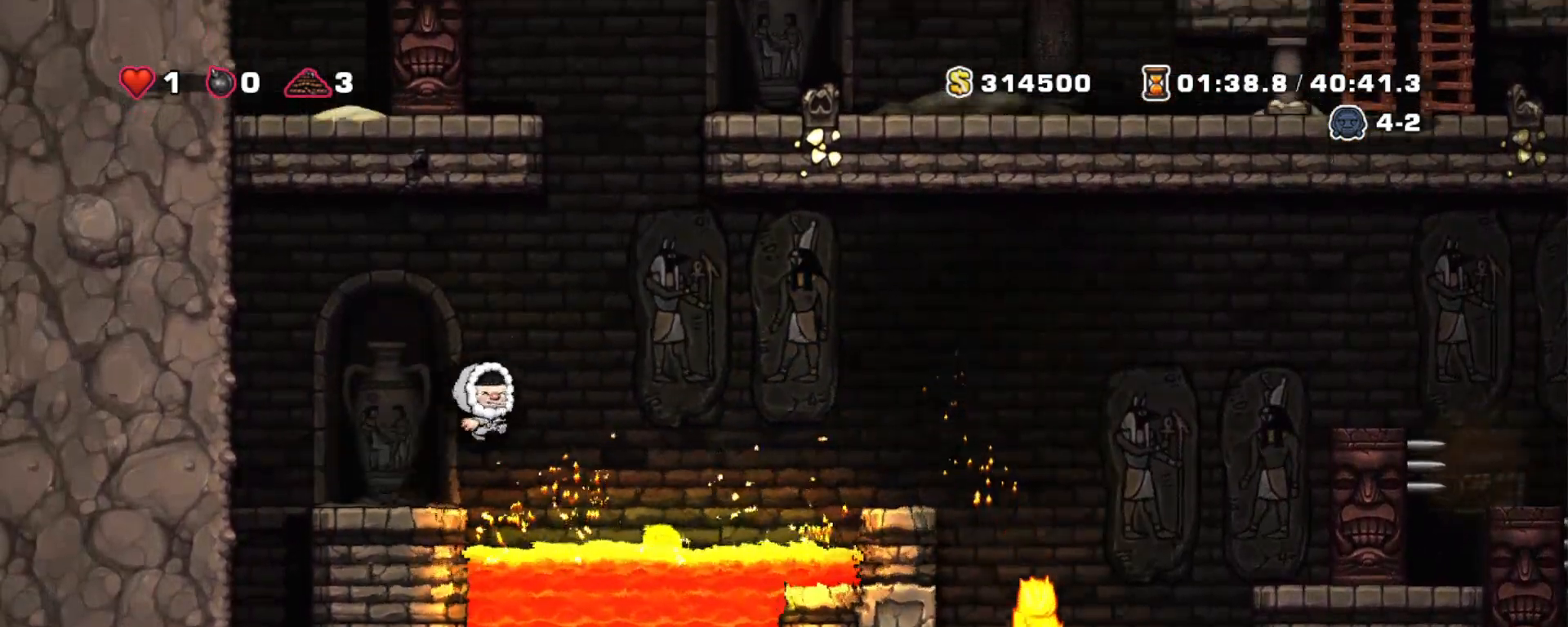
{"keys": ["right", "shift"], "events": [[67, "left", "down"], [67, "right", "up"], [67, "z", "up"], [117, "a", "down"], [217, "a", "up"], [400, "right", "down"], [483, "left", "up"]]}
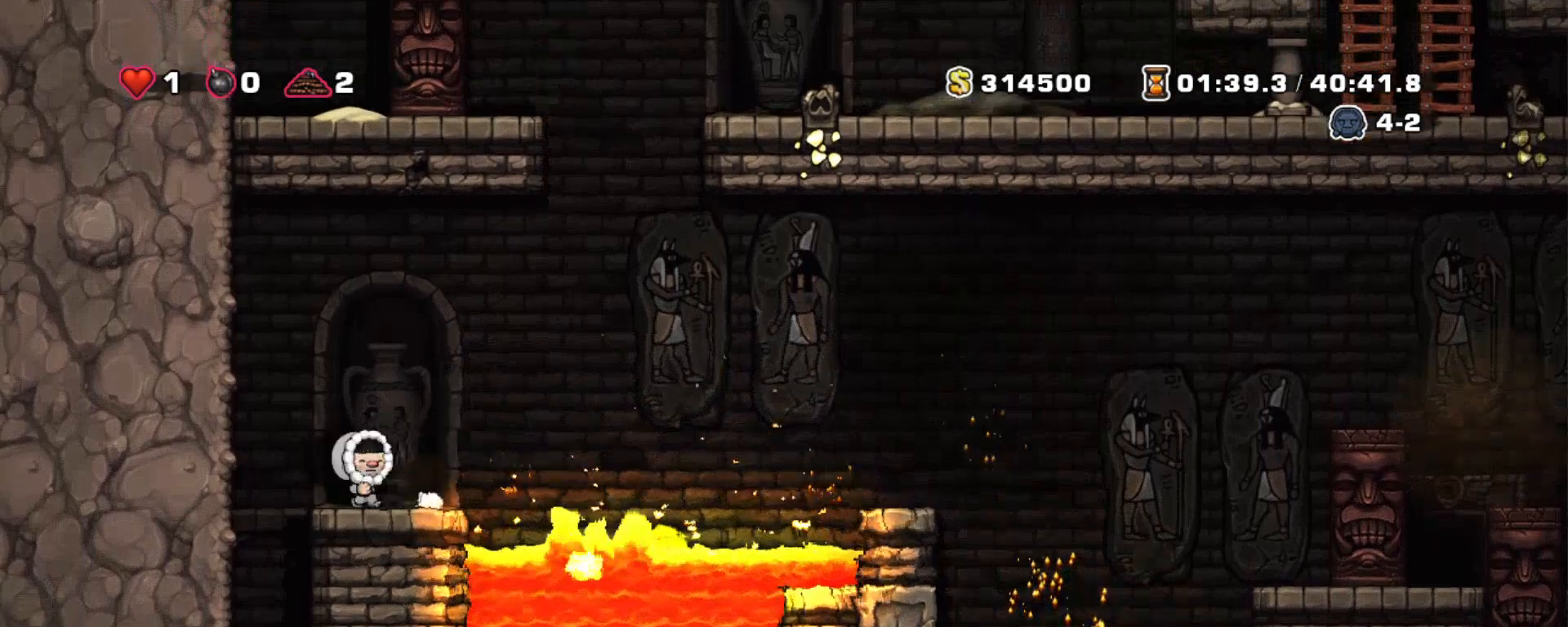
{"keys": ["shift"], "events": [[33, "right", "up"]]}
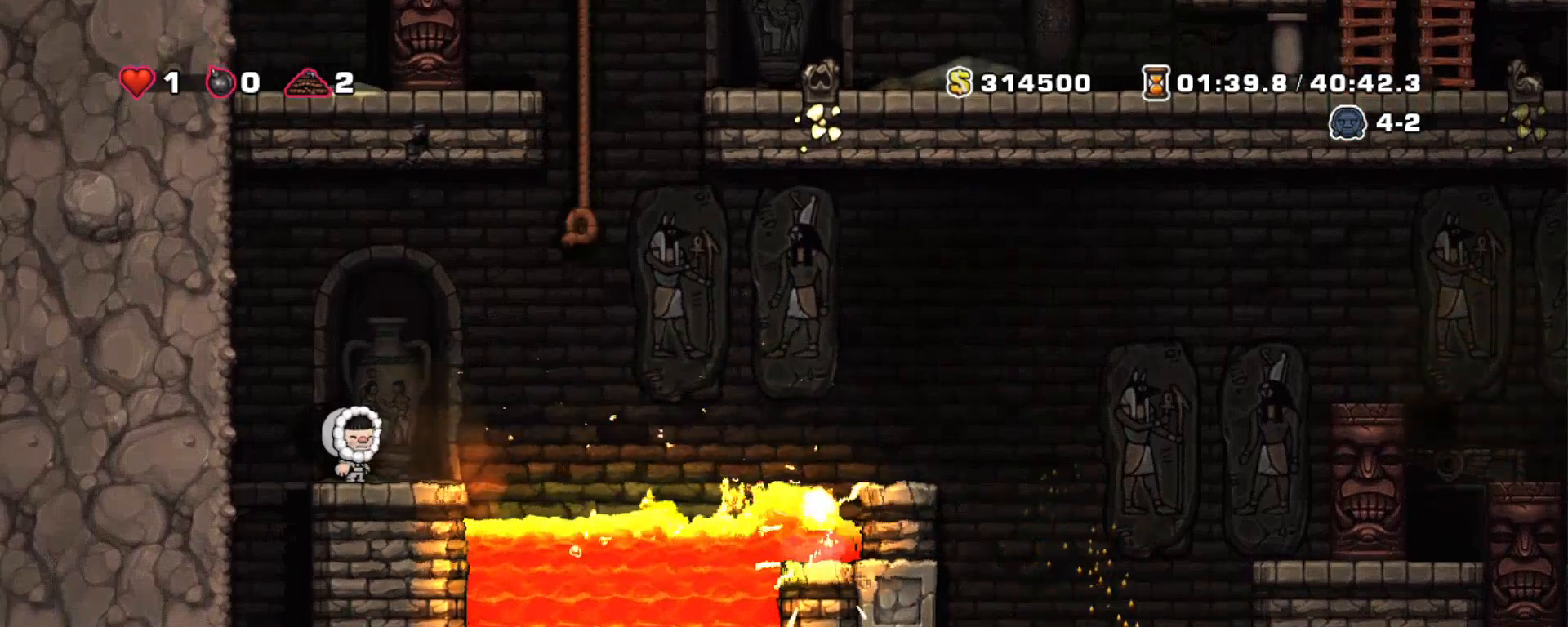
{"keys": ["shift", "up"], "events": [[50, "right", "down"], [50, "z", "down"], [333, "up", "down"], [433, "z", "up"], [467, "right", "up"]]}
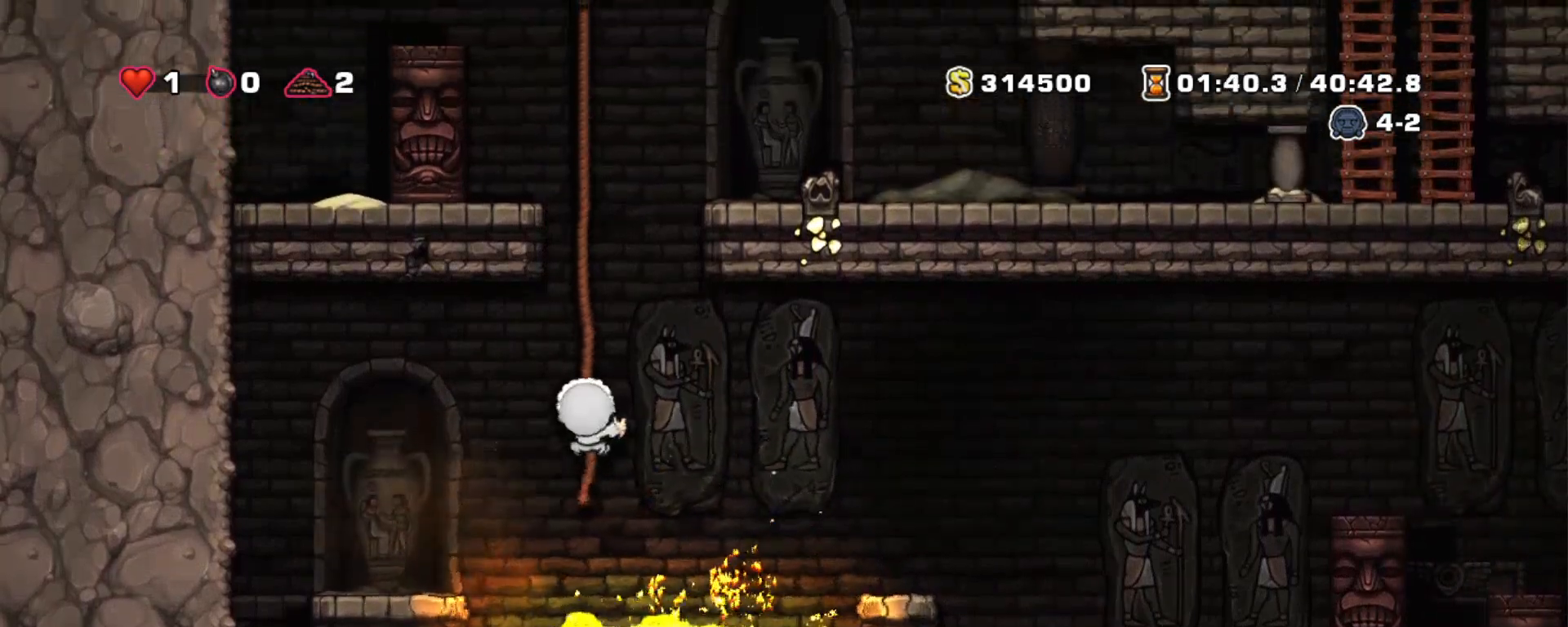
{"keys": ["shift", "up", "z"], "events": [[17, "z", "down"], [250, "z", "up"], [300, "z", "down"]]}
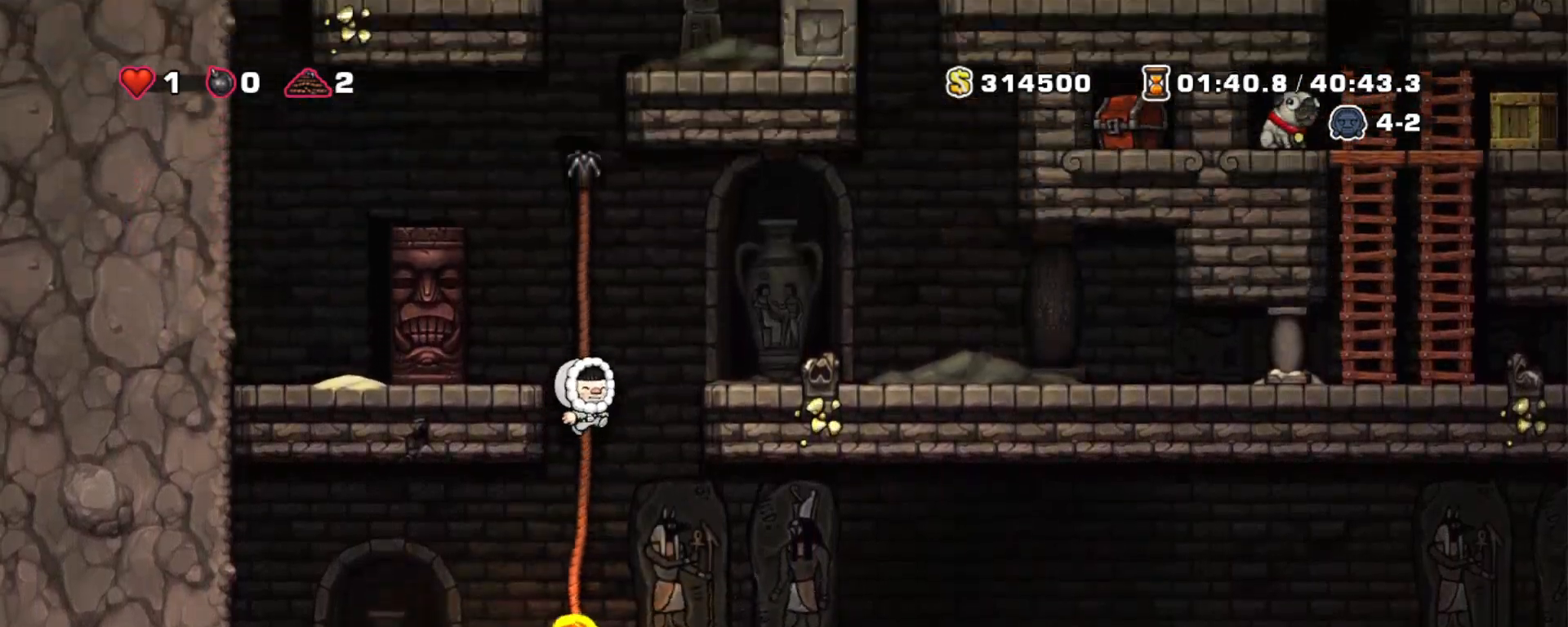
{"keys": ["right", "shift"], "events": [[83, "right", "down"], [83, "z", "up"], [133, "z", "down"], [267, "up", "up"], [367, "z", "up"]]}
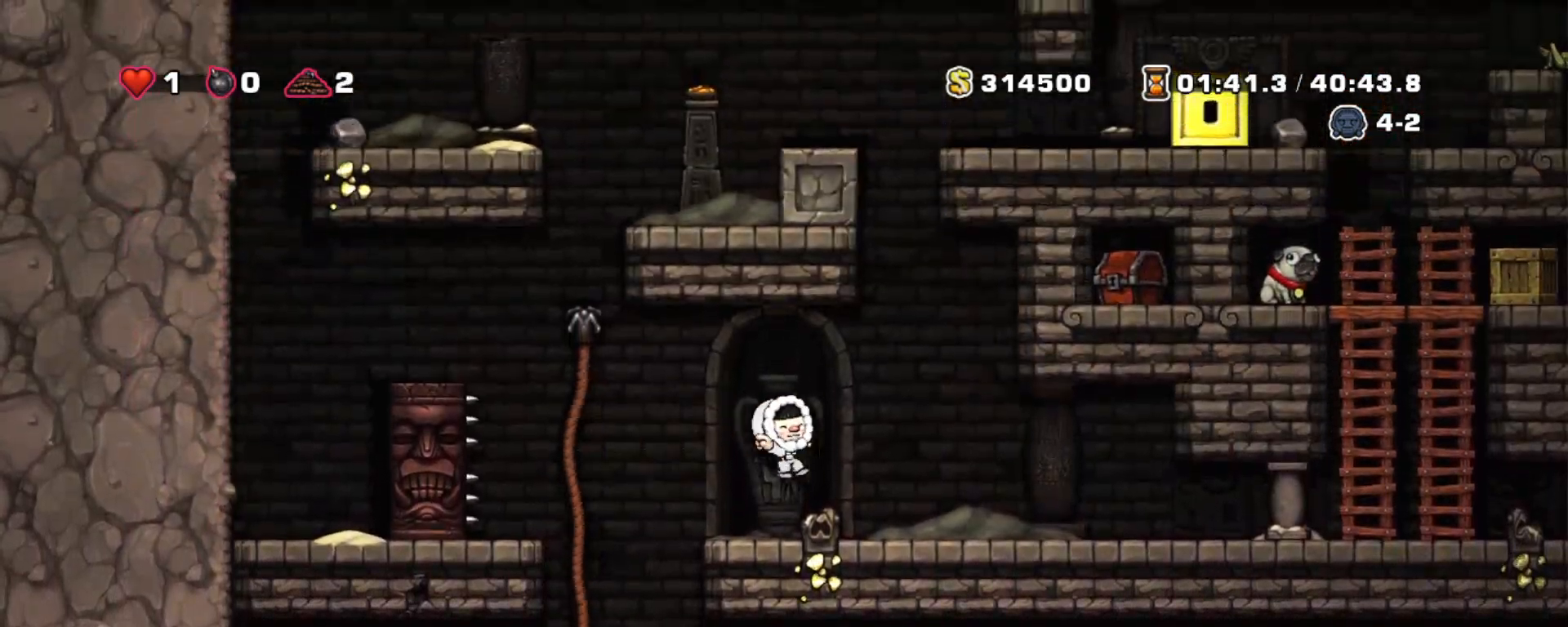
{"keys": ["right", "shift"], "events": []}
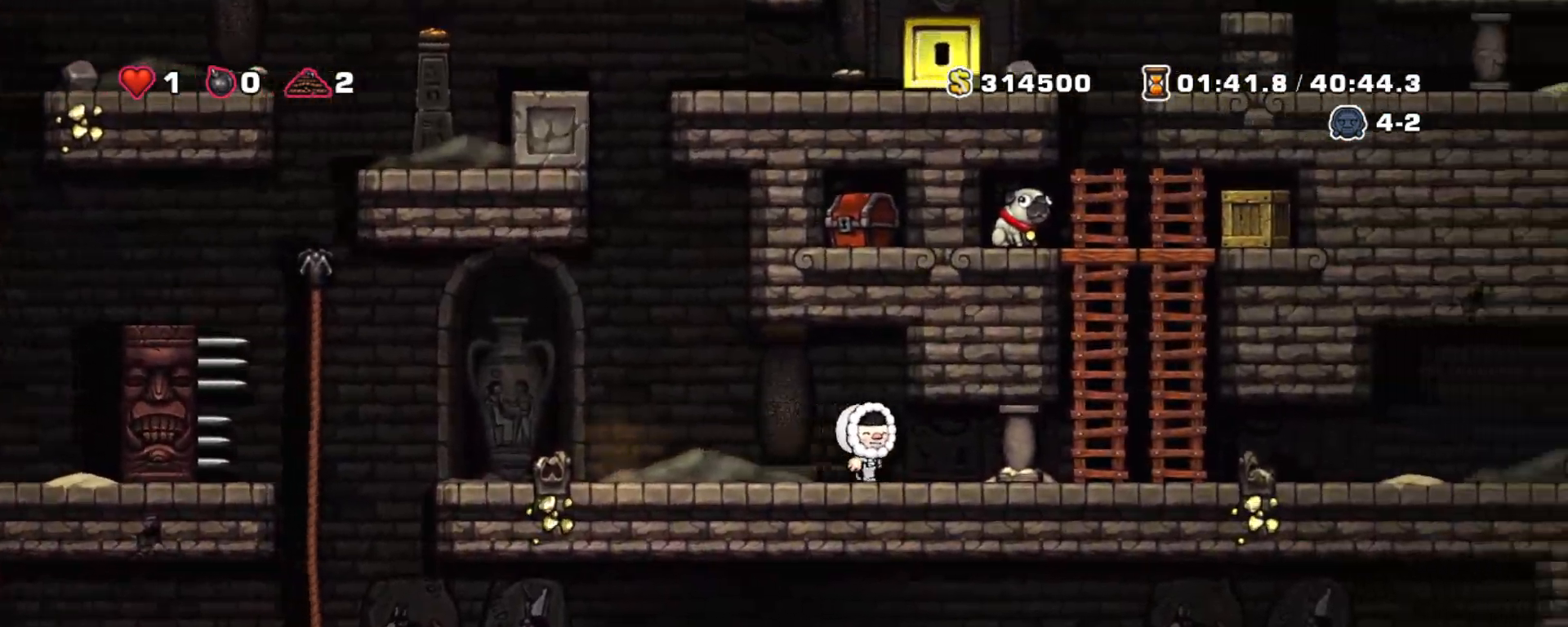
{"keys": ["shift"], "events": [[200, "right", "up"]]}
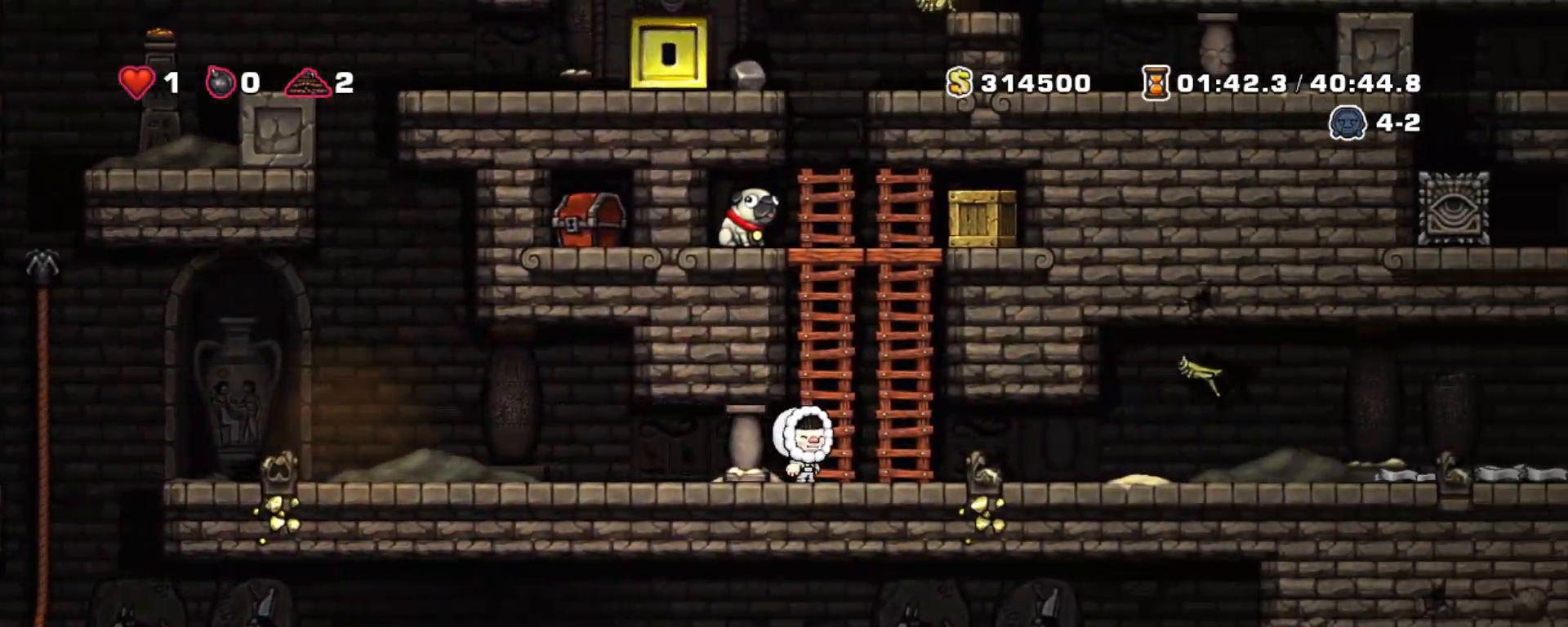
{"keys": ["right", "shift"], "events": [[133, "right", "down"]]}
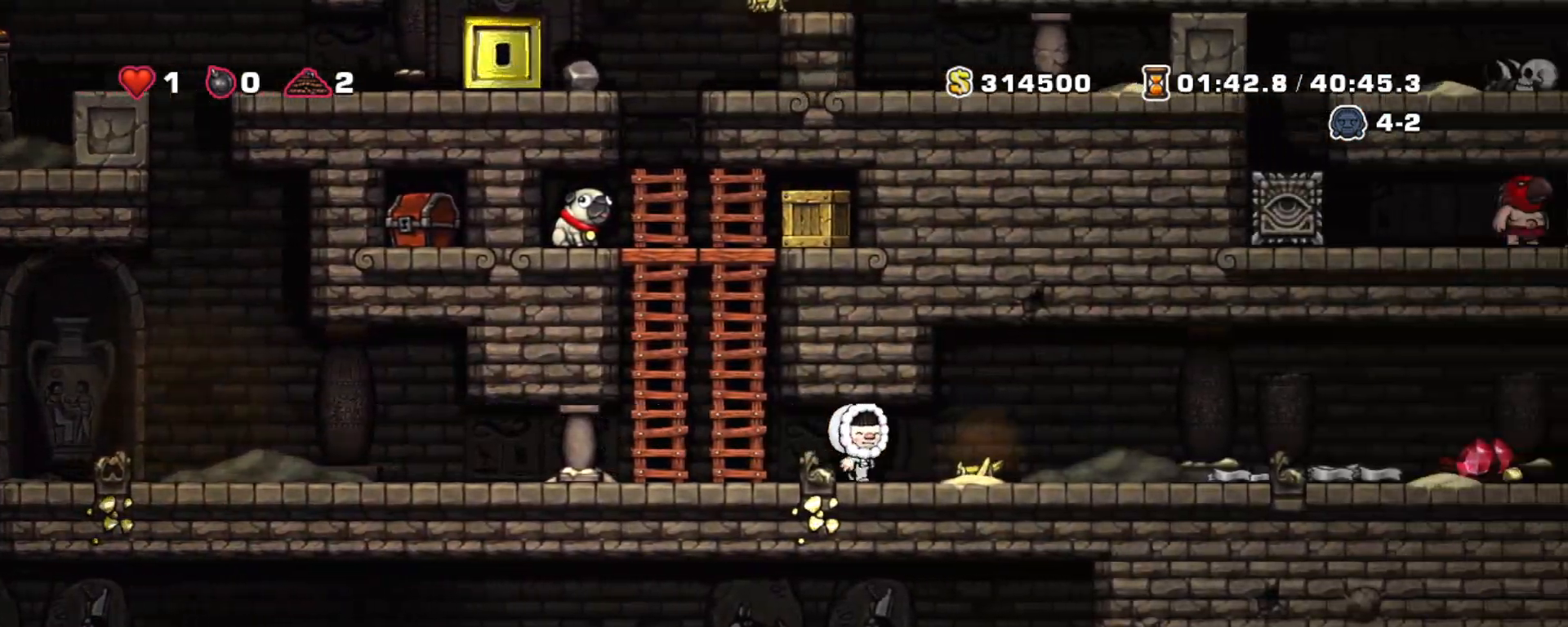
{"keys": ["down"], "events": [[50, "right", "up"], [200, "down", "down"], [417, "shift", "up"]]}
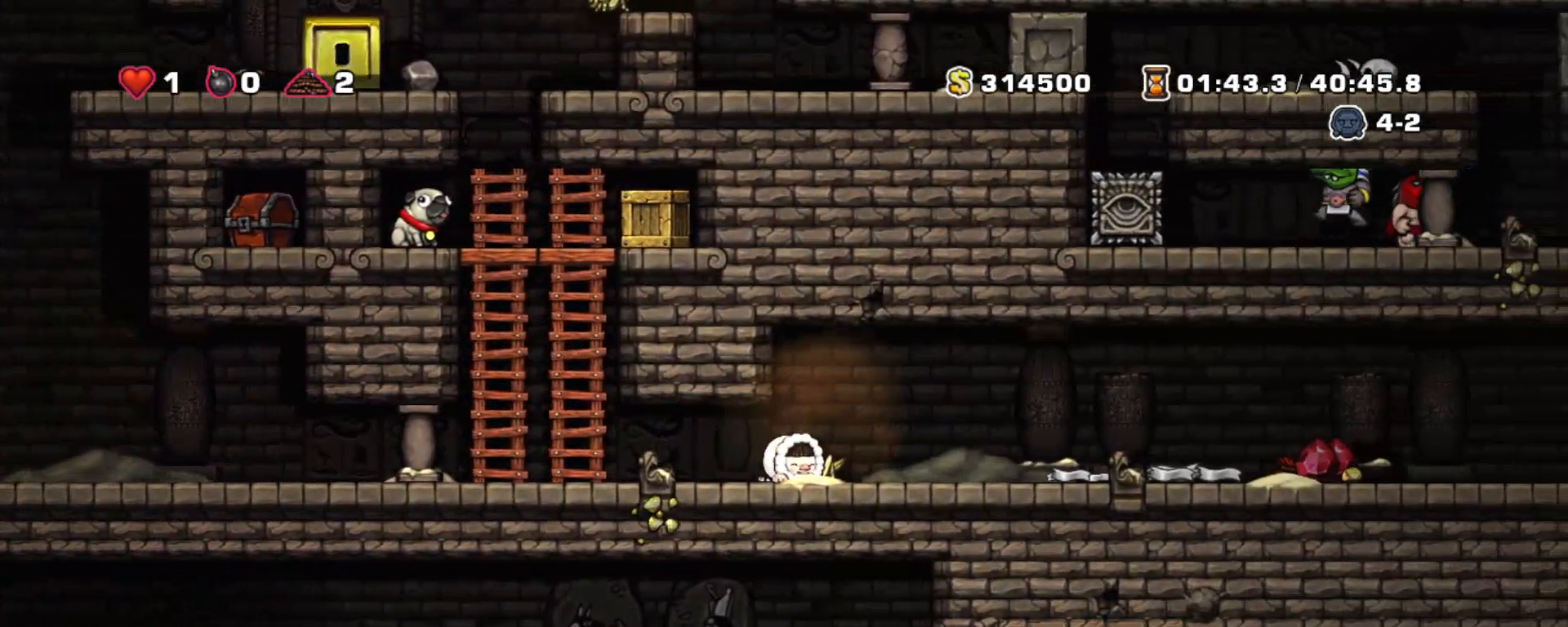
{"keys": ["down"], "events": []}
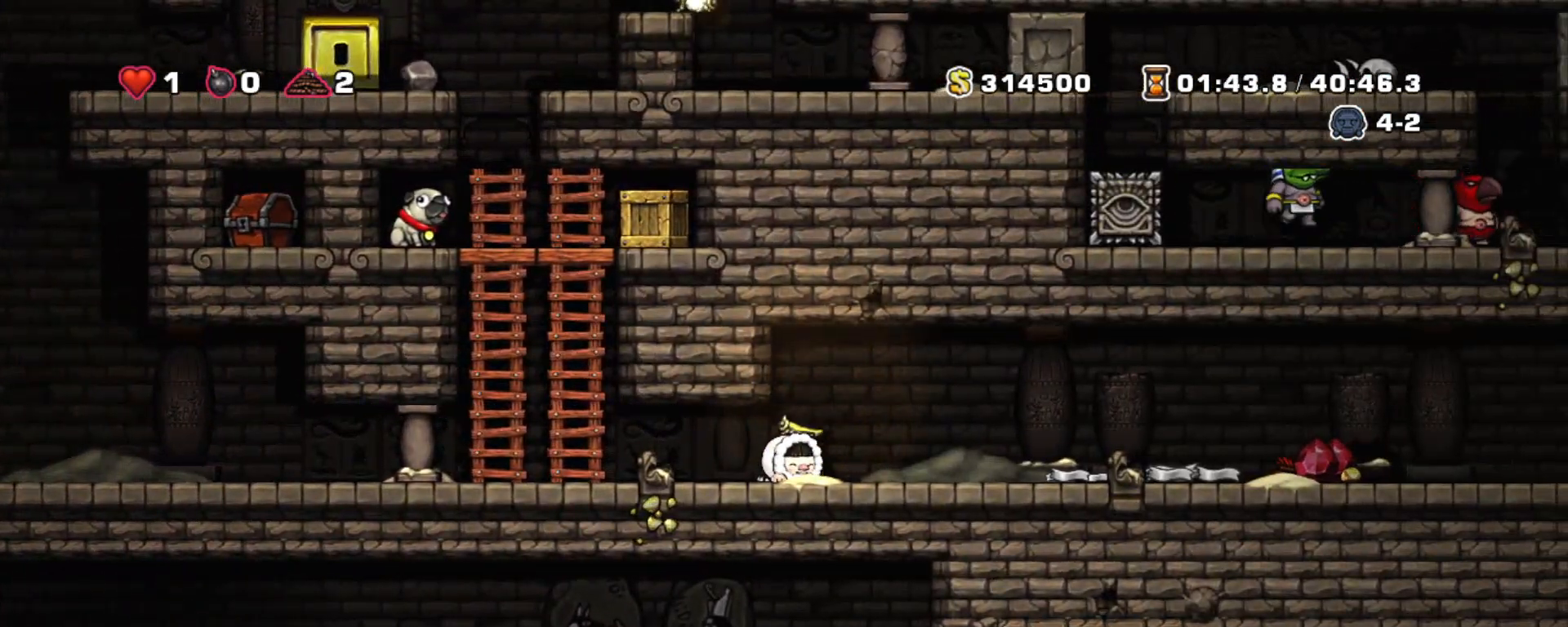
{"keys": ["down"], "events": []}
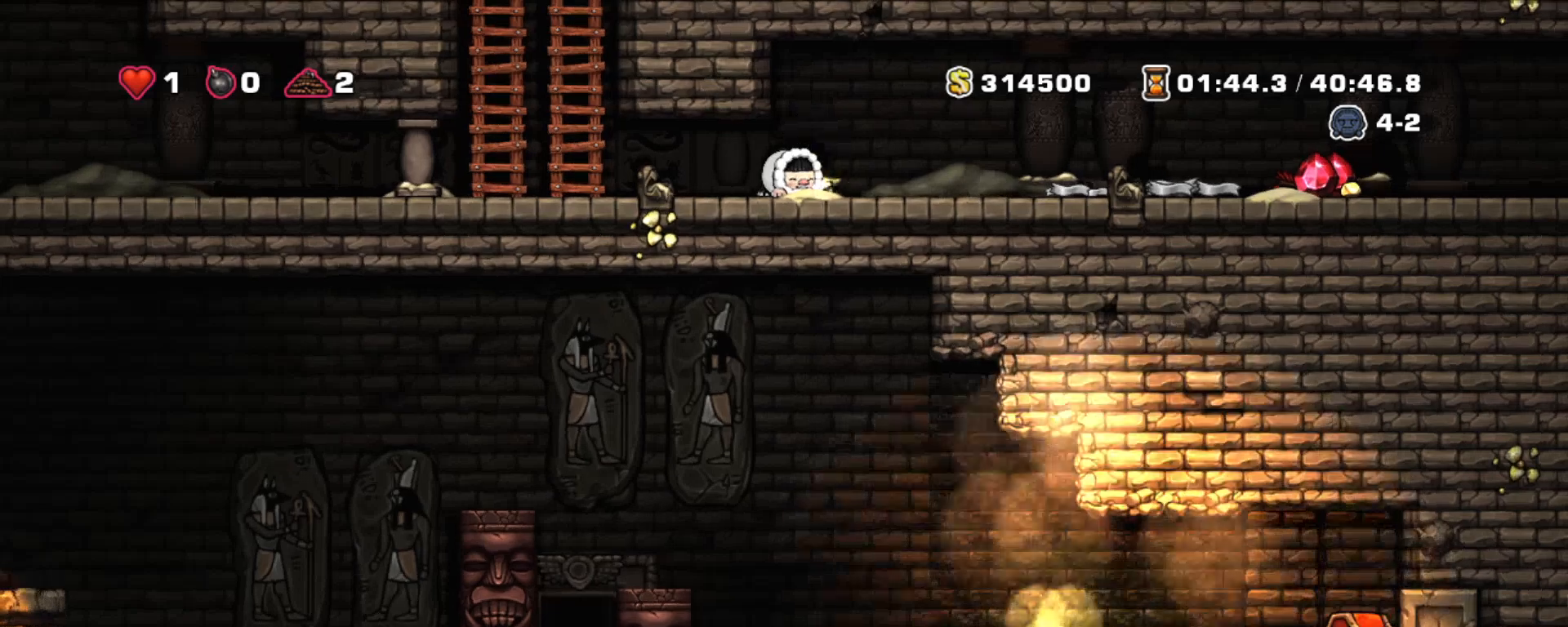
{"keys": ["down"], "events": []}
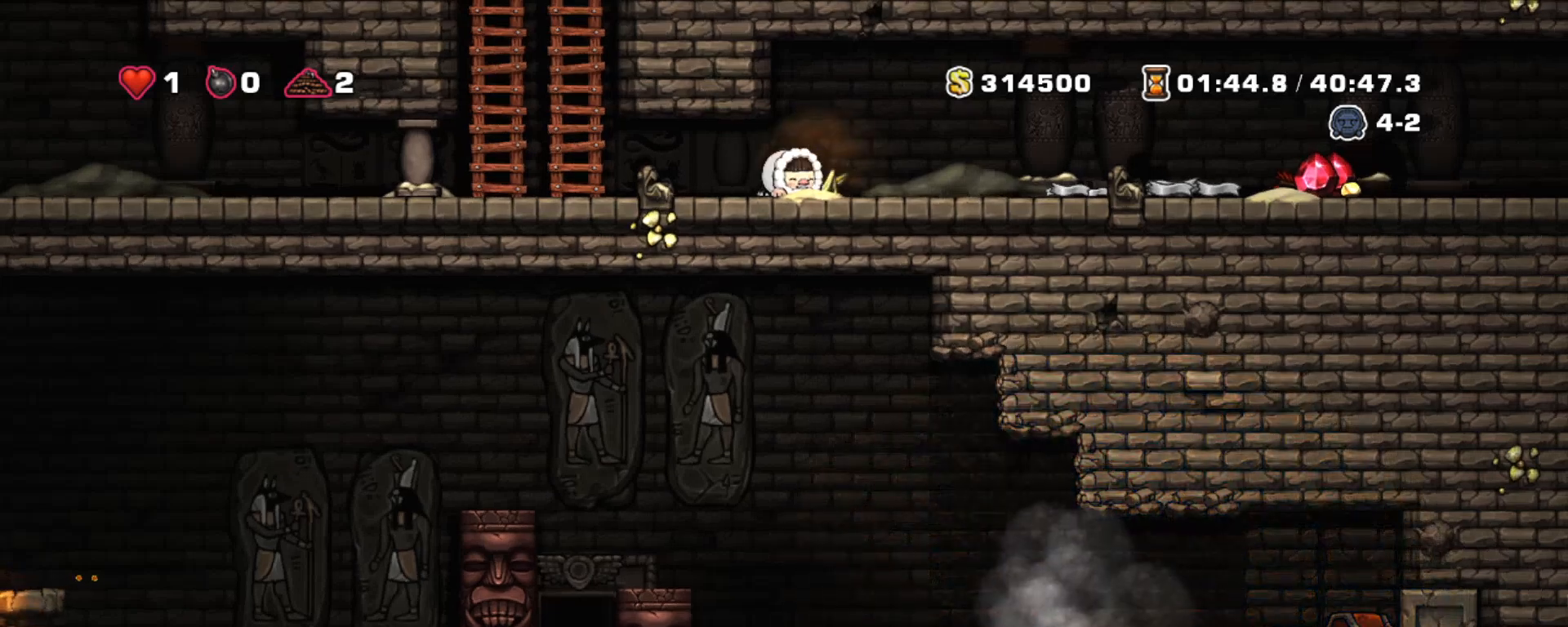
{"keys": ["down"], "events": []}
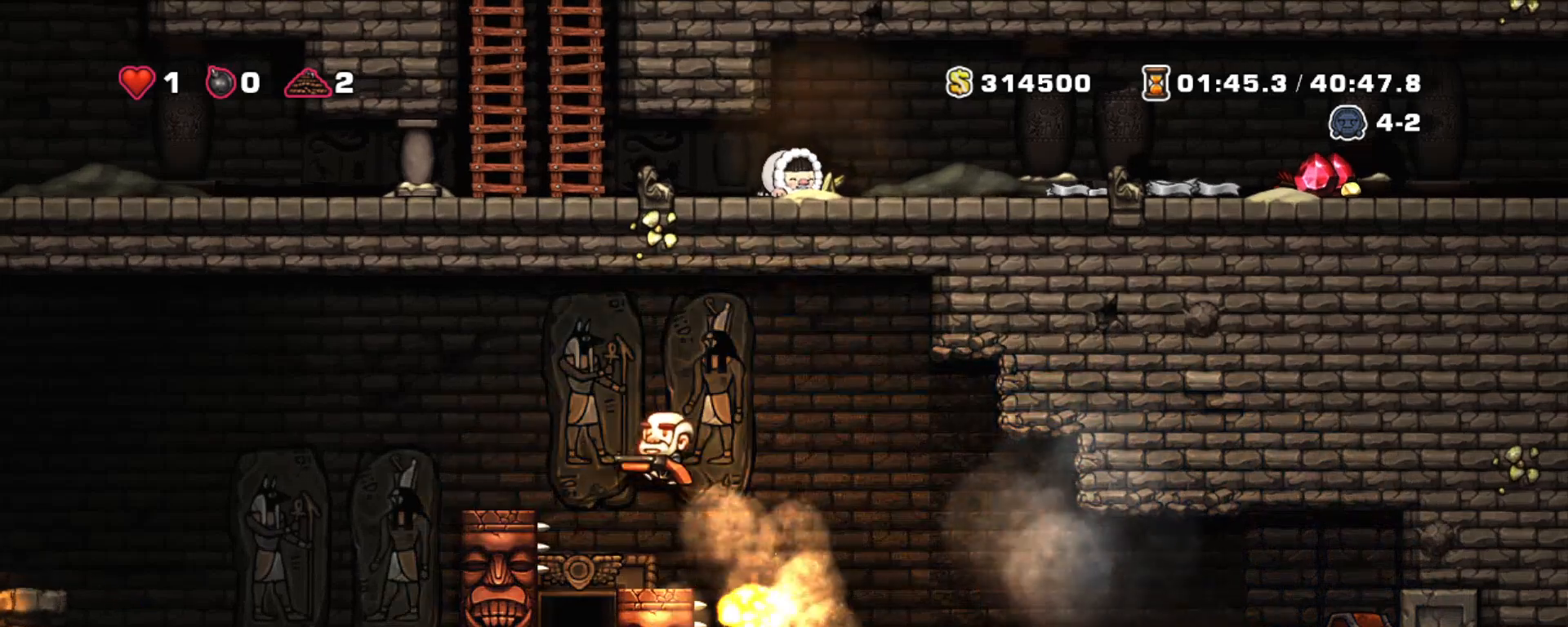
{"keys": ["down"], "events": []}
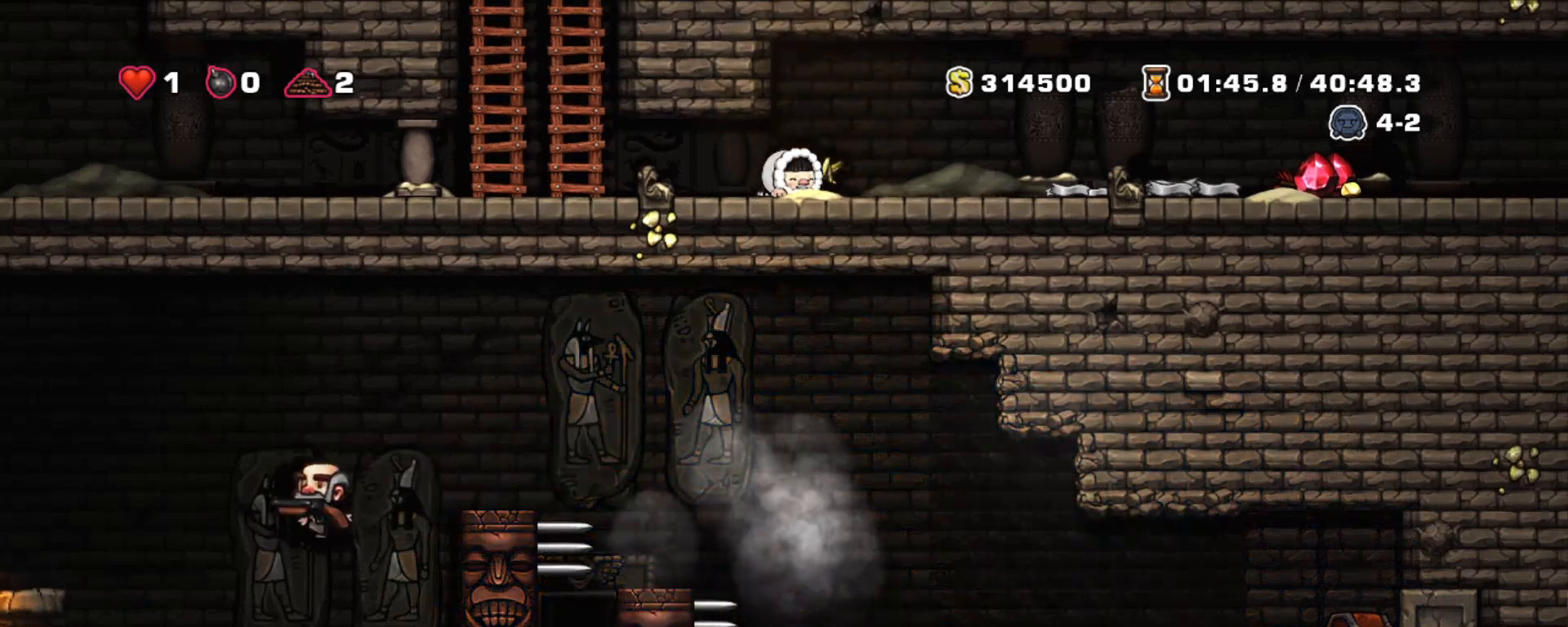
{"keys": ["down"], "events": []}
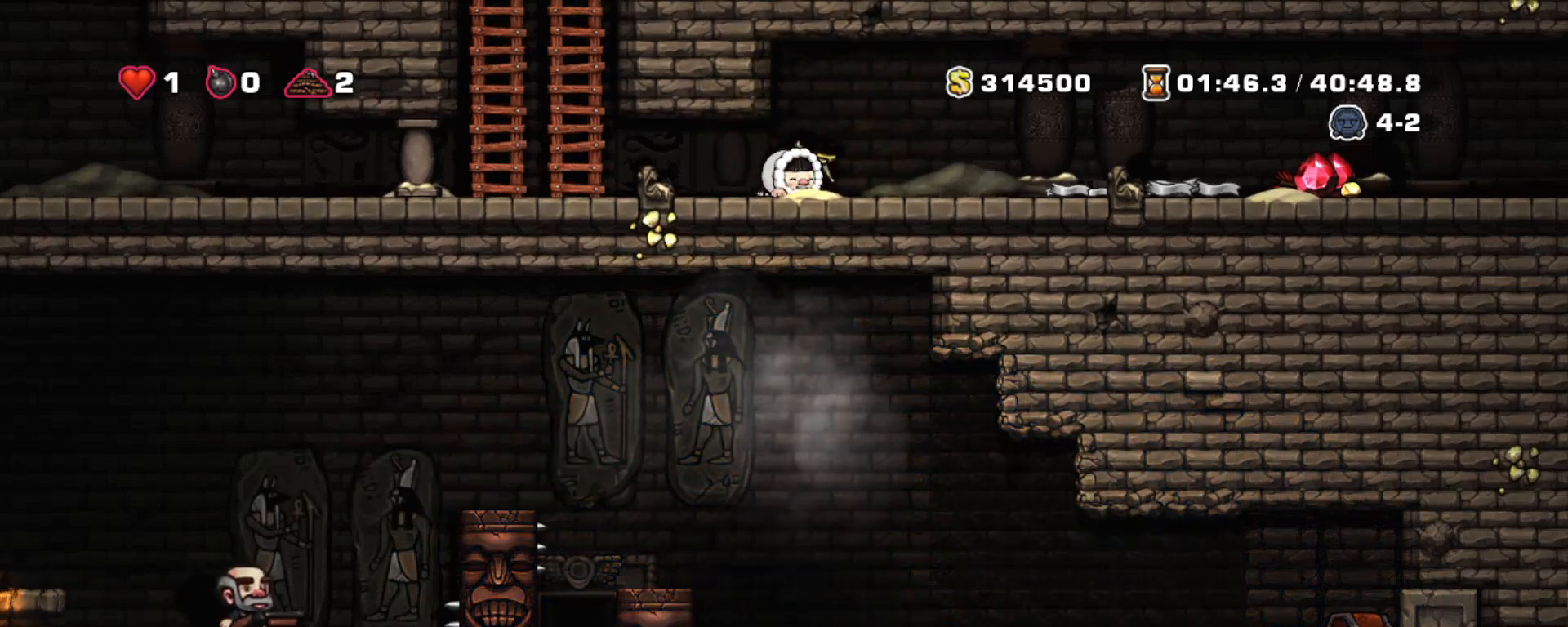
{"keys": ["down"], "events": []}
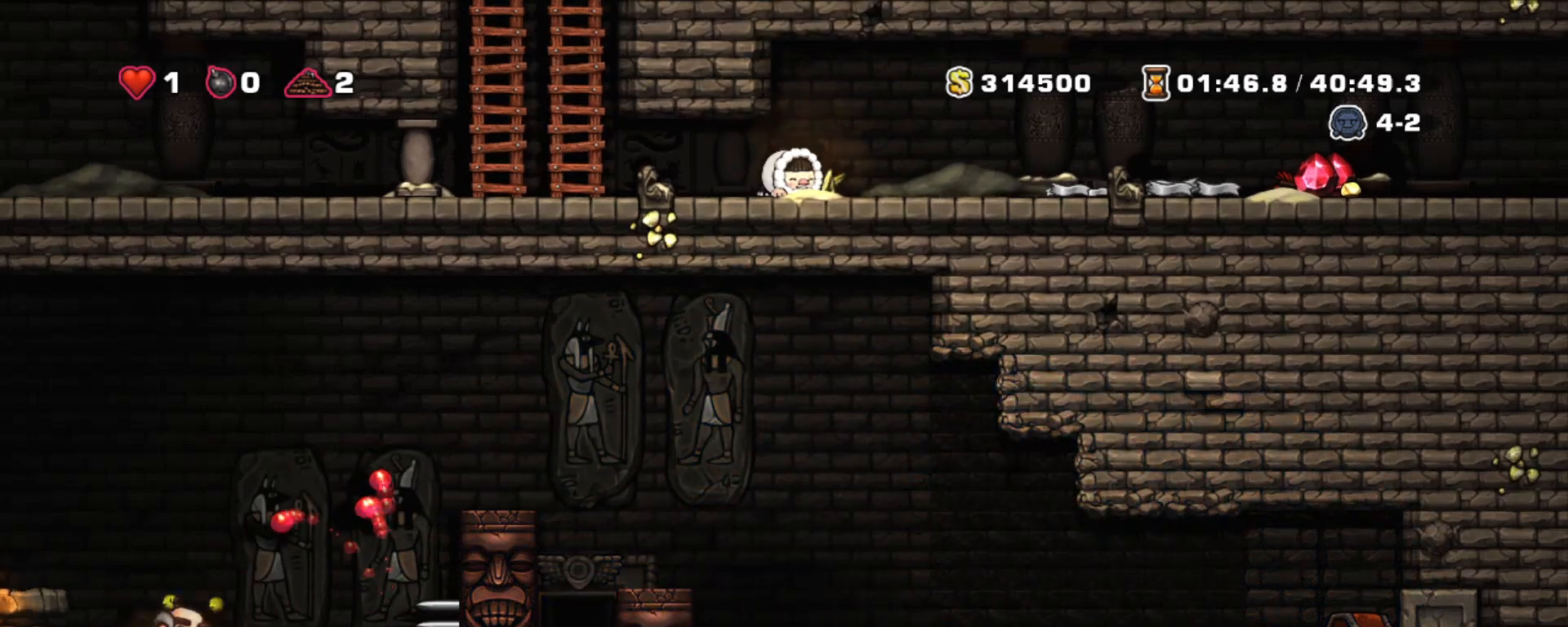
{"keys": ["down"], "events": []}
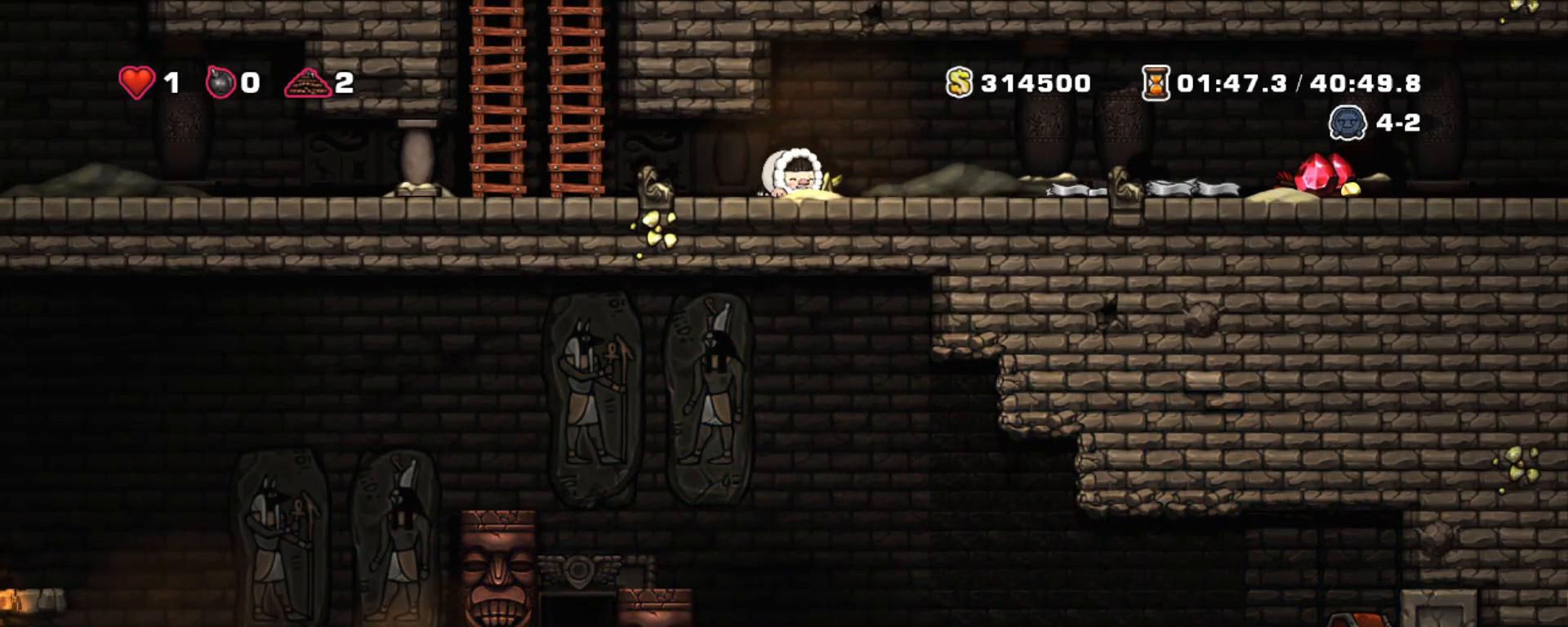
{"keys": ["down"], "events": []}
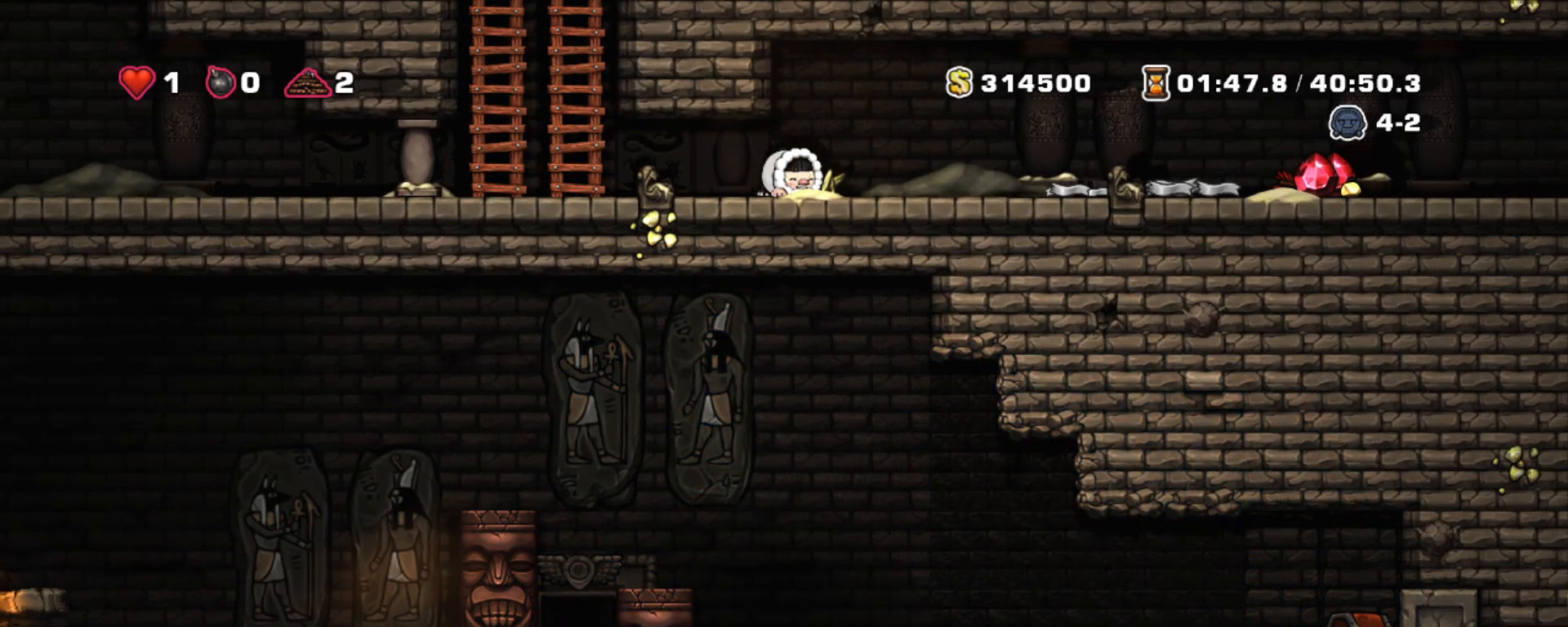
{"keys": ["down"], "events": []}
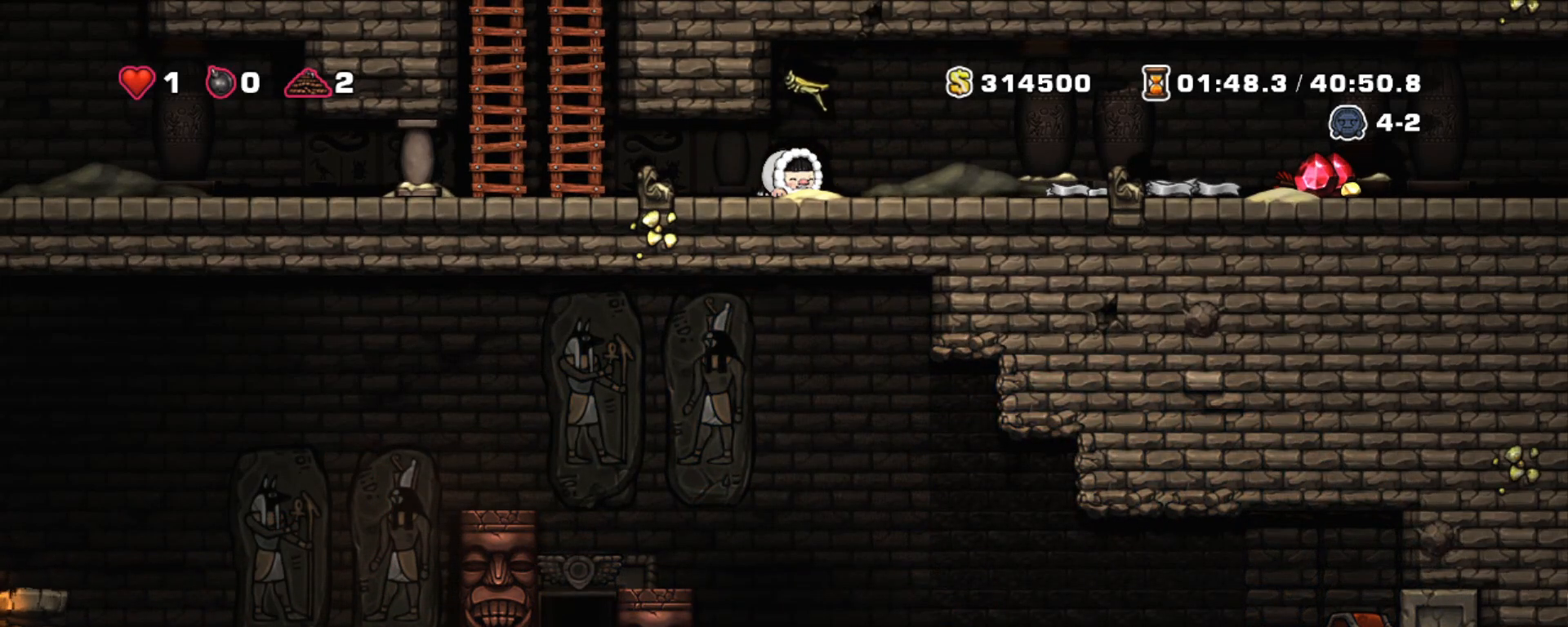
{"keys": ["down"], "events": []}
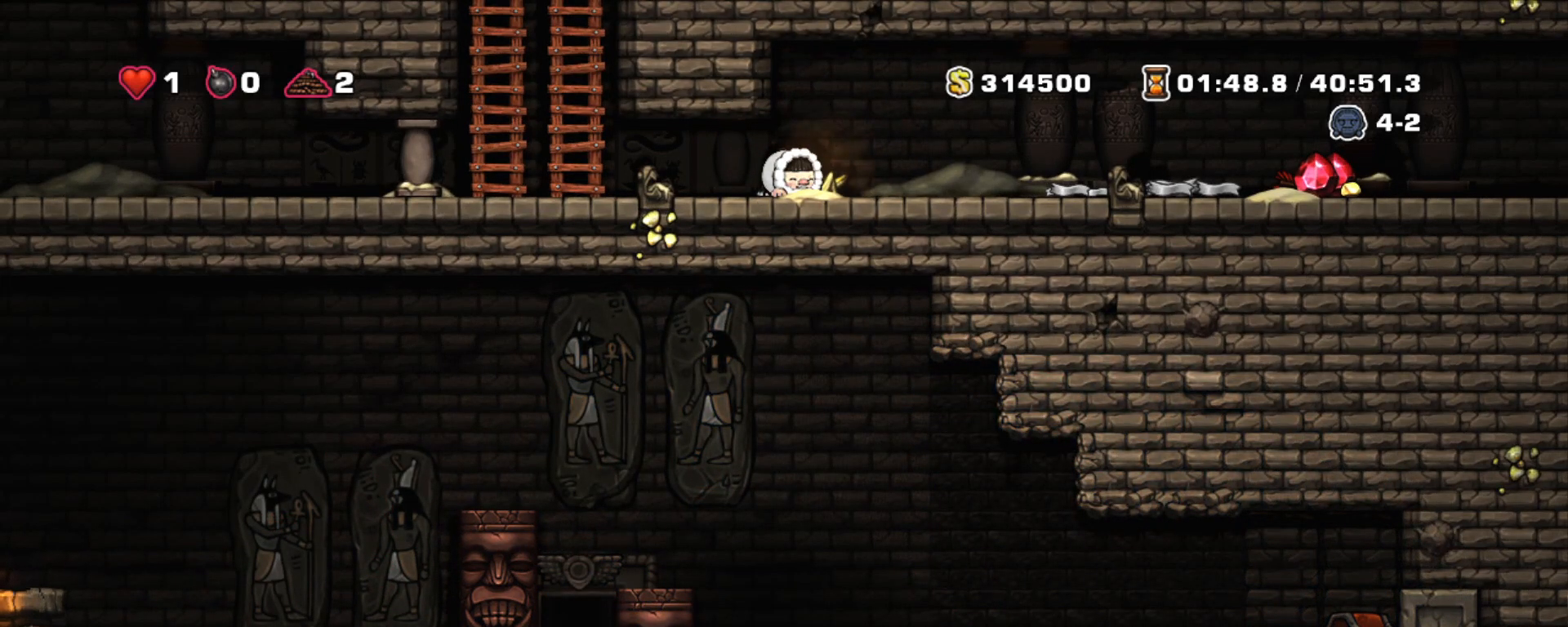
{"keys": ["down"], "events": []}
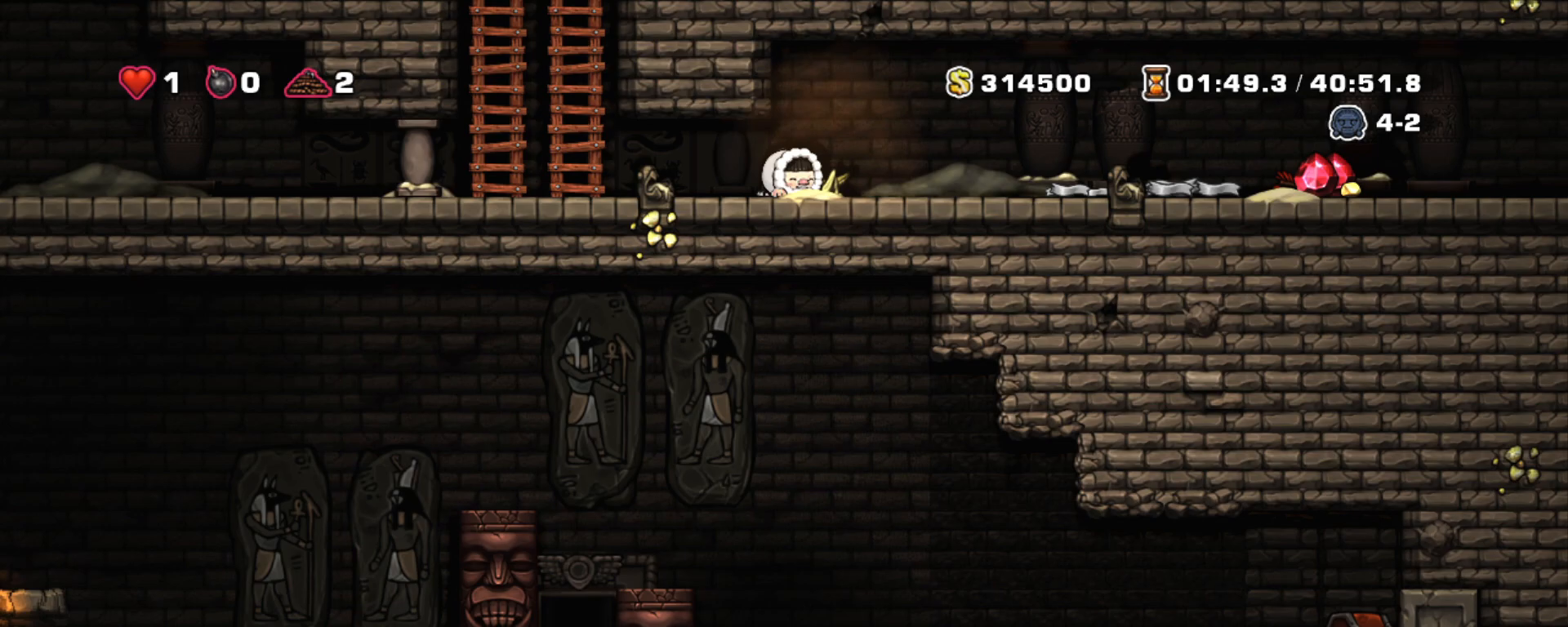
{"keys": ["down"], "events": []}
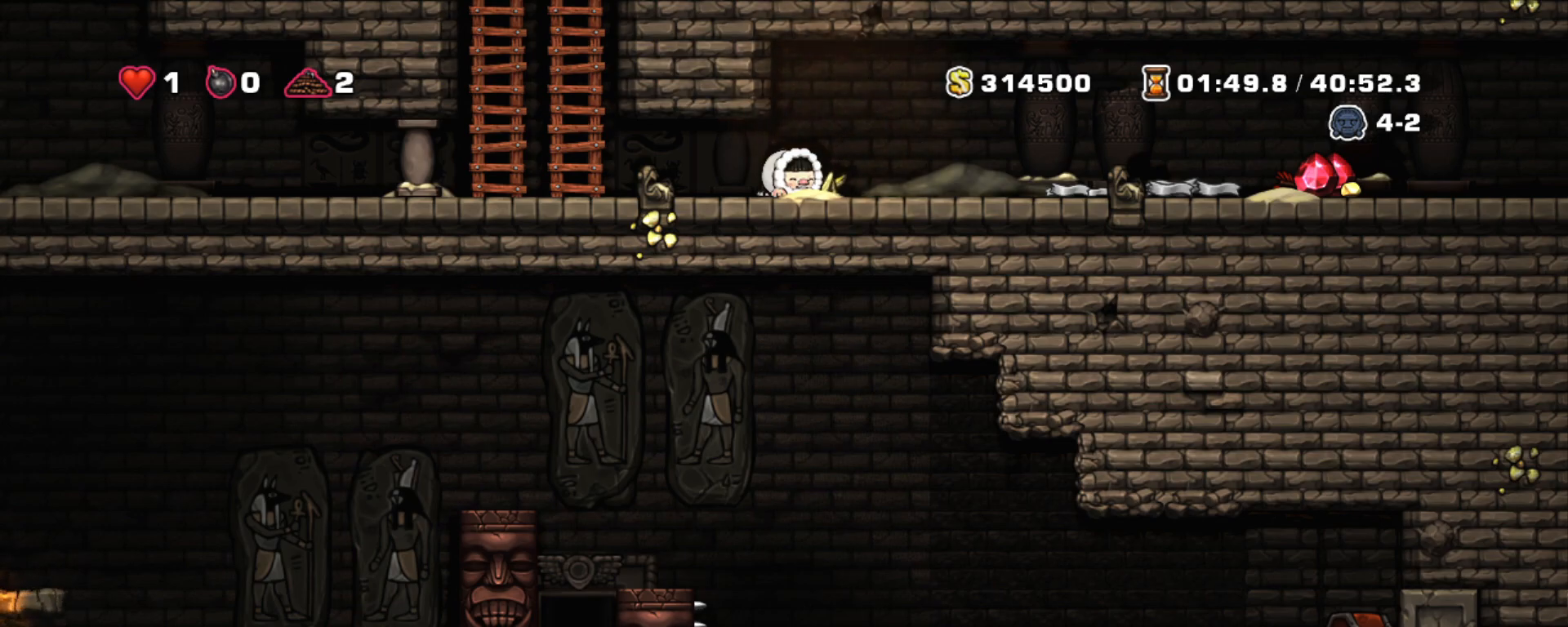
{"keys": ["left", "shift"], "events": [[33, "shift", "down"], [83, "down", "up"], [133, "left", "down"]]}
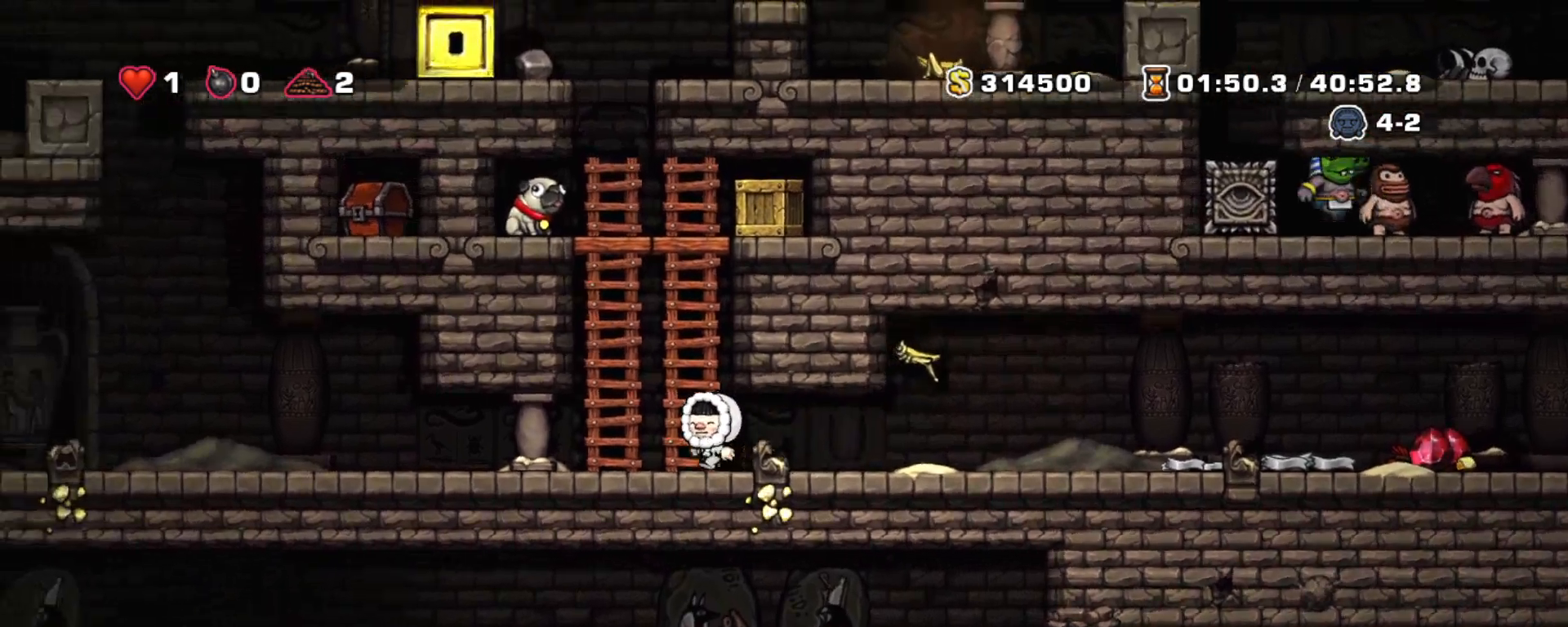
{"keys": ["down", "shift"], "events": [[333, "down", "down"], [433, "left", "up"]]}
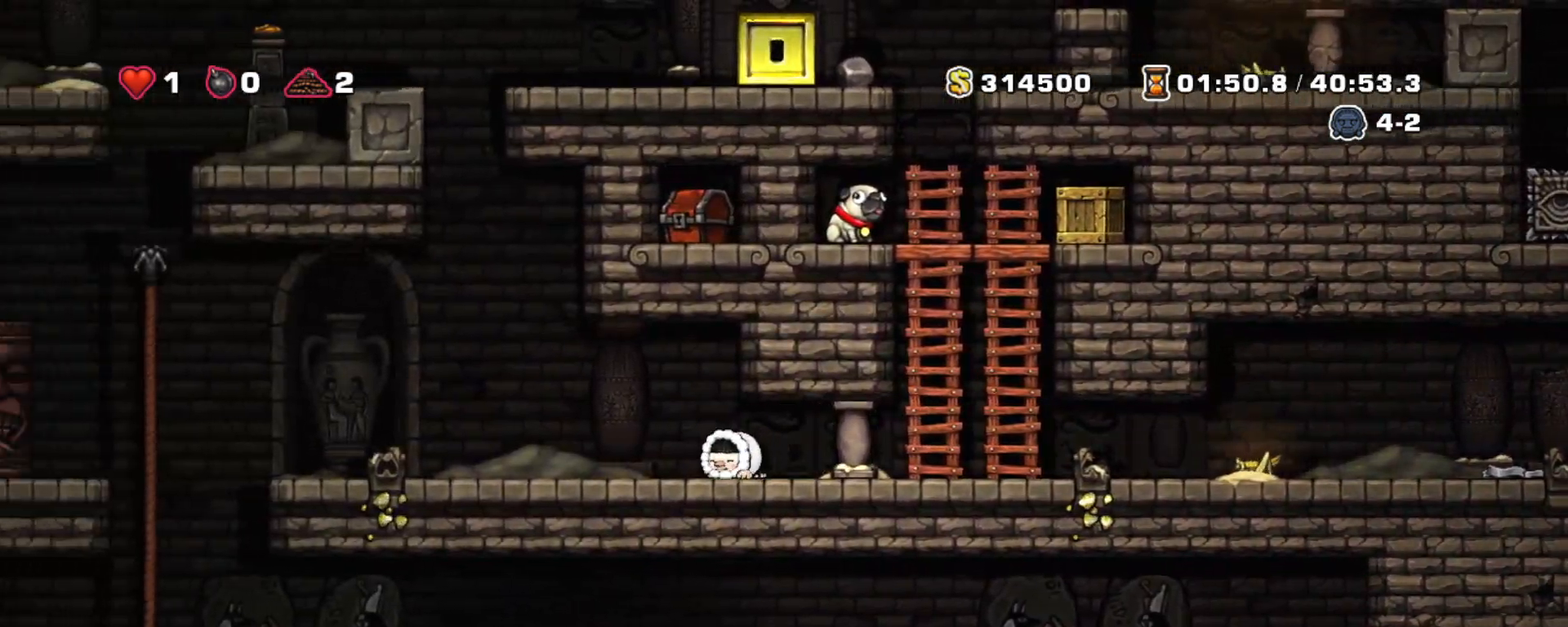
{"keys": ["down", "shift"], "events": []}